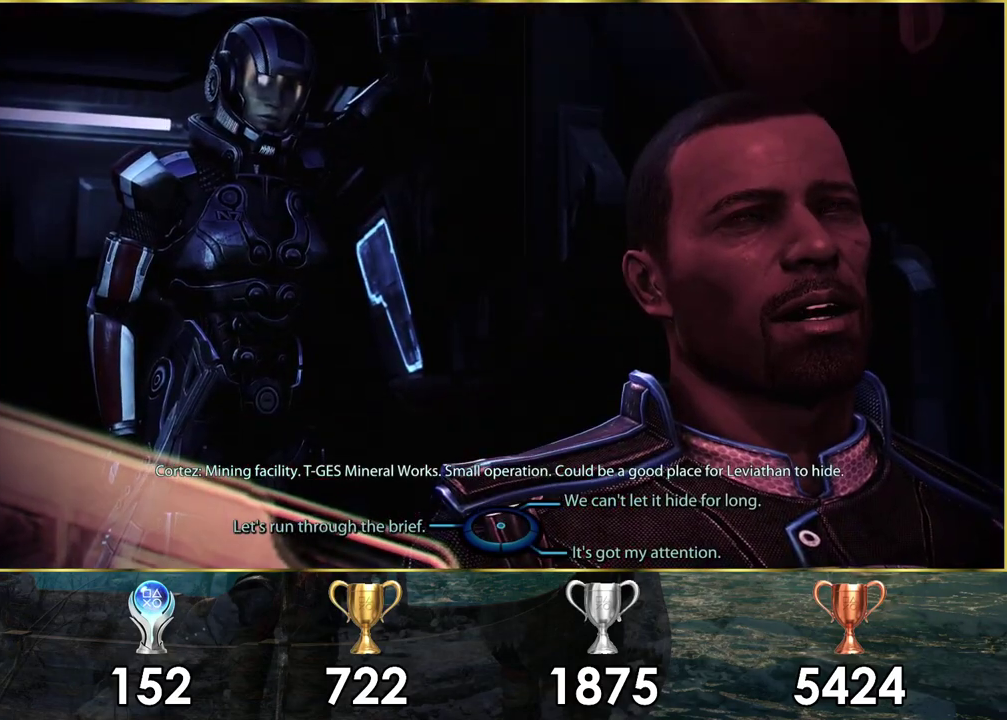
Gameplay with a controller (PlayStation layout); each line is a JSON object with the inputs held at the frame after it (dt_ms = milliseconds from this image to that frame). "events" lists button and stick changes between this image and that frame as [ms after this image, input, new state], when the widget could be followed in between.
{"dt_ms": 600, "buttons": [], "left_stick": "up-right", "right_stick": "center", "events": [[583, "left_stick", "up-right"]]}
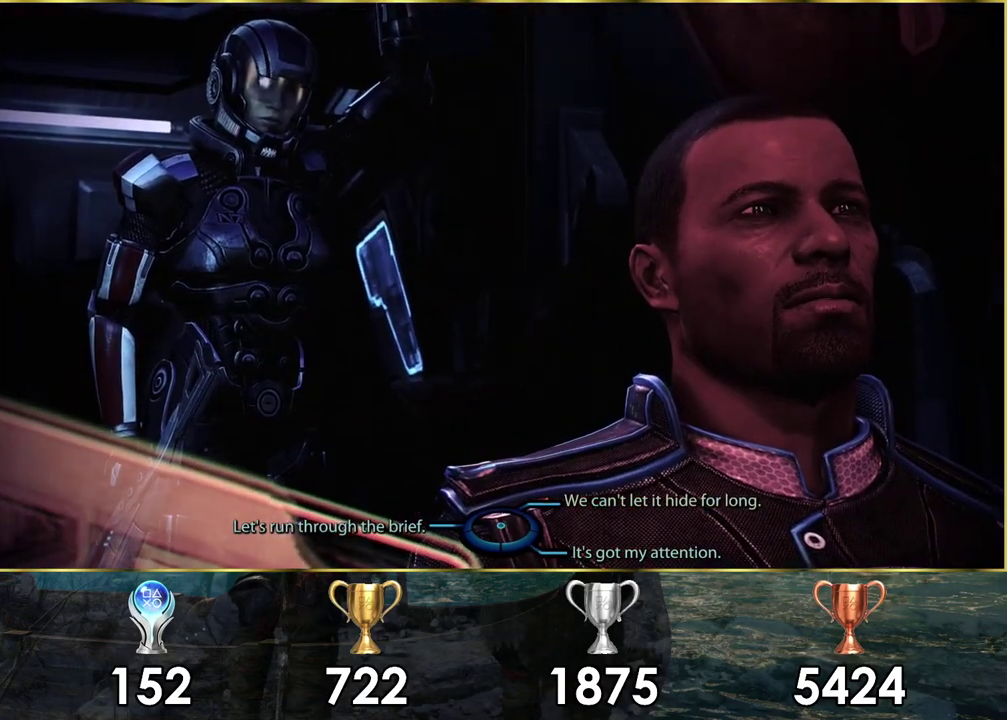
{"dt_ms": 600, "buttons": ["CROSS"], "left_stick": "up-right", "right_stick": "center", "events": [[333, "left_stick", "center"], [517, "CROSS", "down"], [600, "left_stick", "up-right"]]}
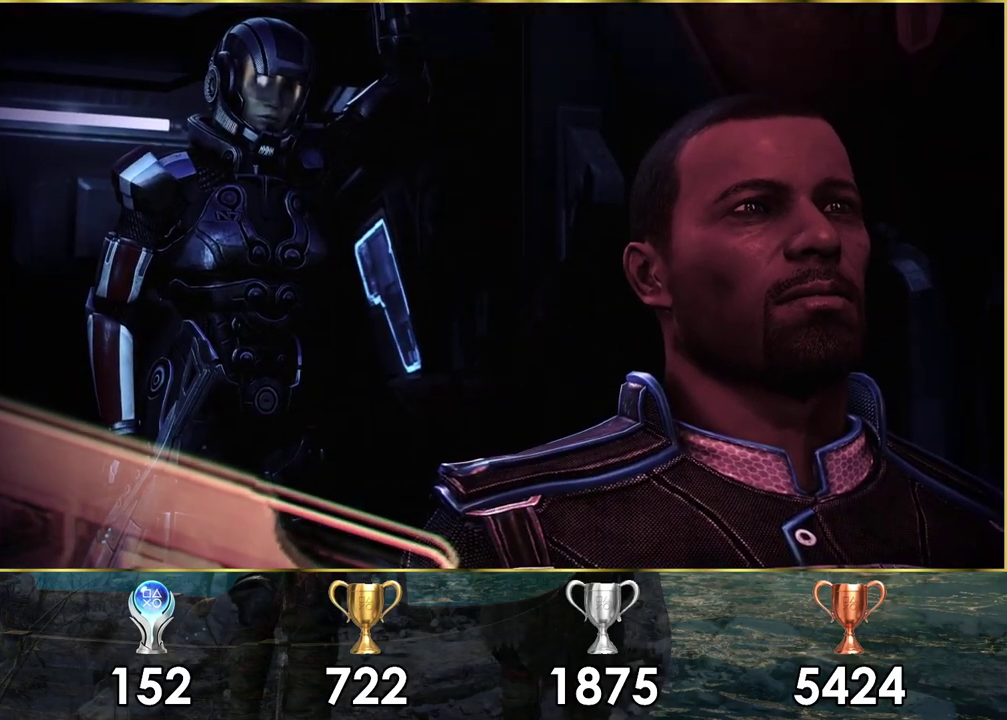
{"dt_ms": 400, "buttons": [], "left_stick": "center", "right_stick": "center", "events": [[17, "CROSS", "up"], [367, "left_stick", "center"]]}
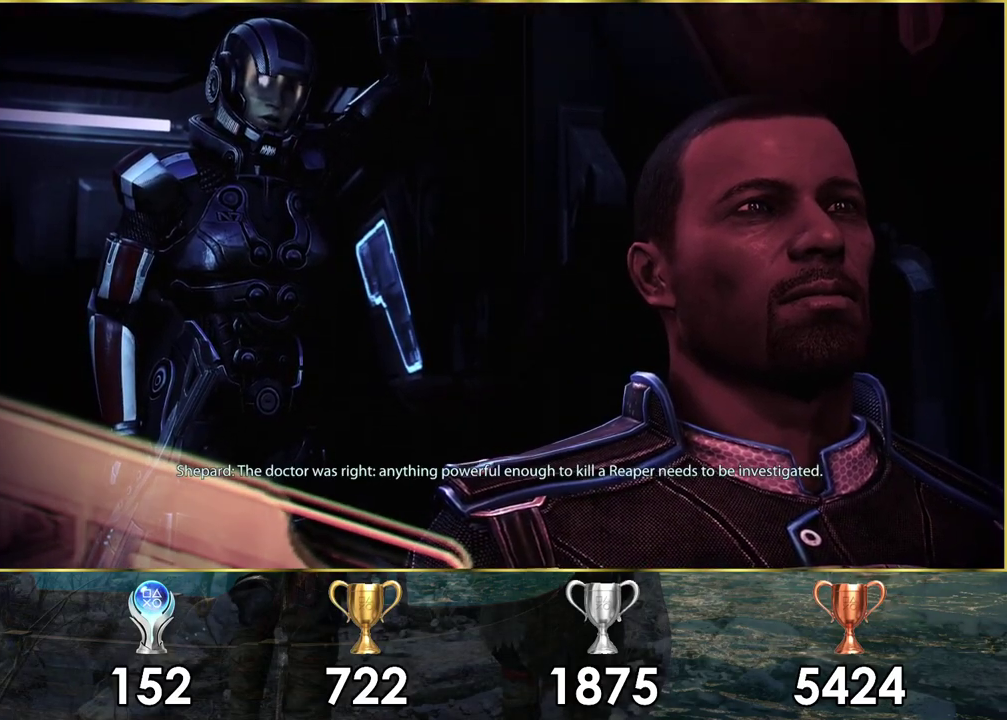
{"dt_ms": 400, "buttons": [], "left_stick": "center", "right_stick": "center", "events": []}
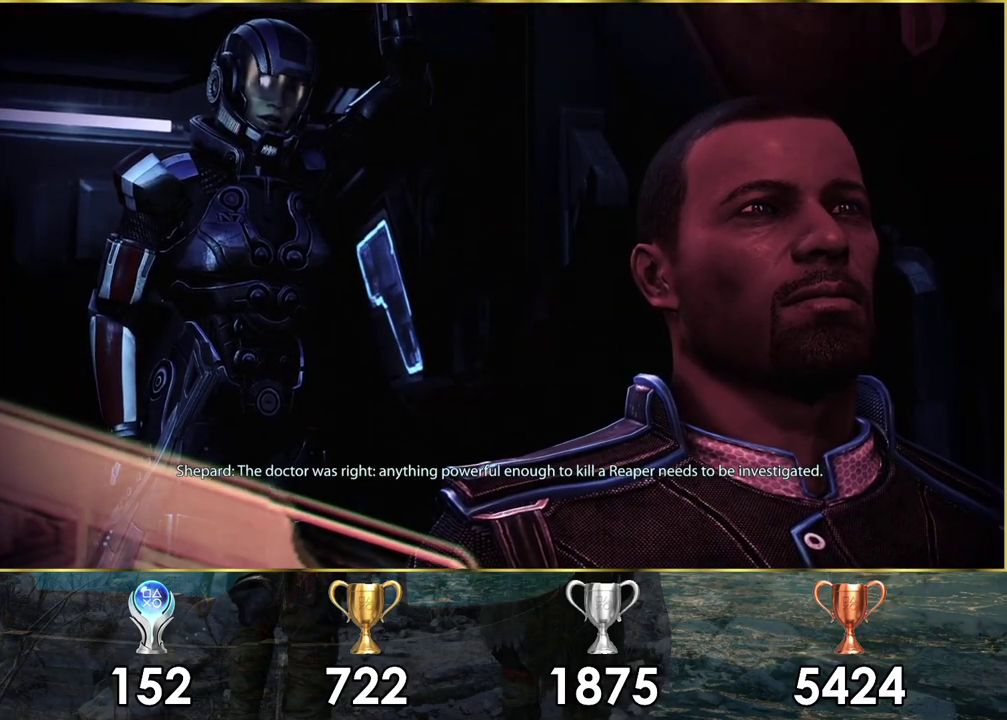
{"dt_ms": 500, "buttons": [], "left_stick": "center", "right_stick": "center", "events": []}
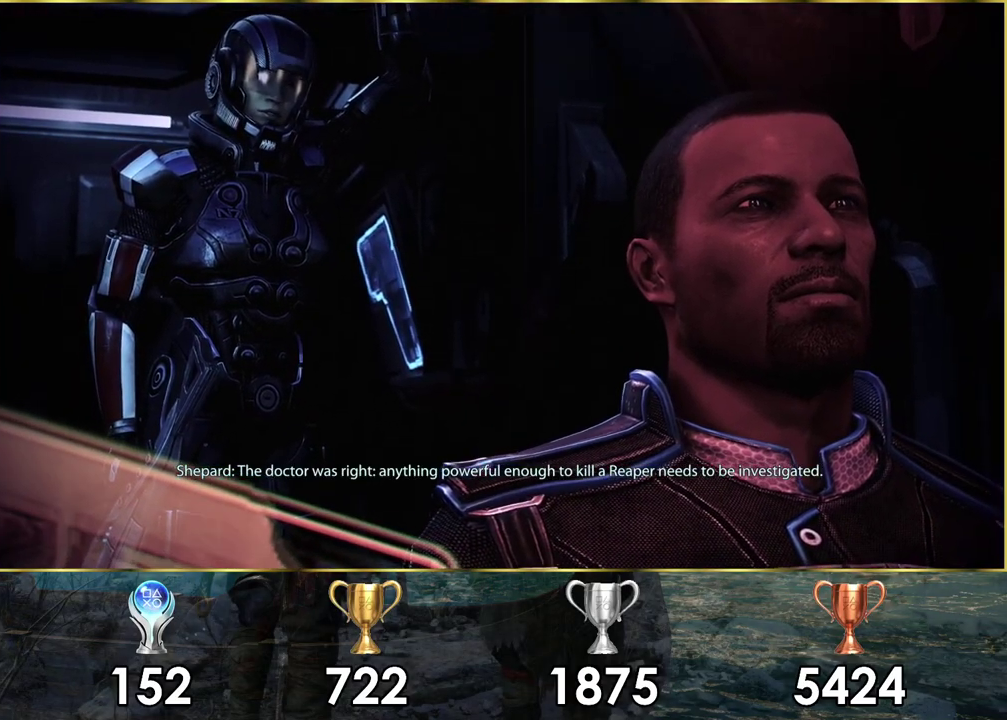
{"dt_ms": 400, "buttons": ["SQUARE"], "left_stick": "center", "right_stick": "center", "events": [[350, "SQUARE", "down"]]}
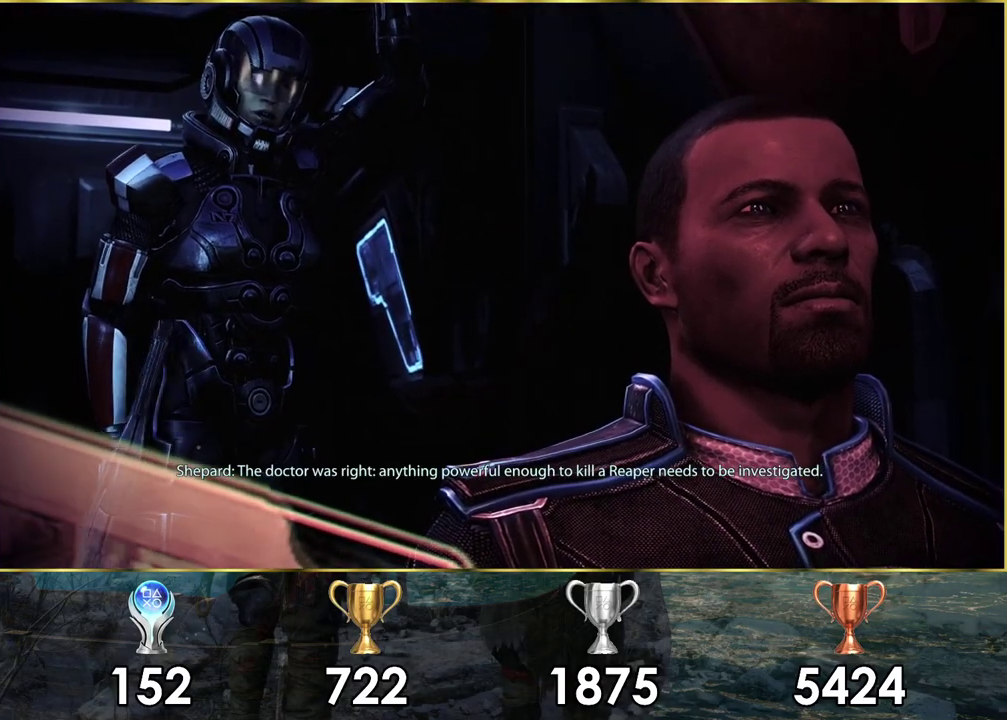
{"dt_ms": 600, "buttons": ["SQUARE"], "left_stick": "center", "right_stick": "center", "events": [[100, "SQUARE", "up"], [583, "SQUARE", "down"]]}
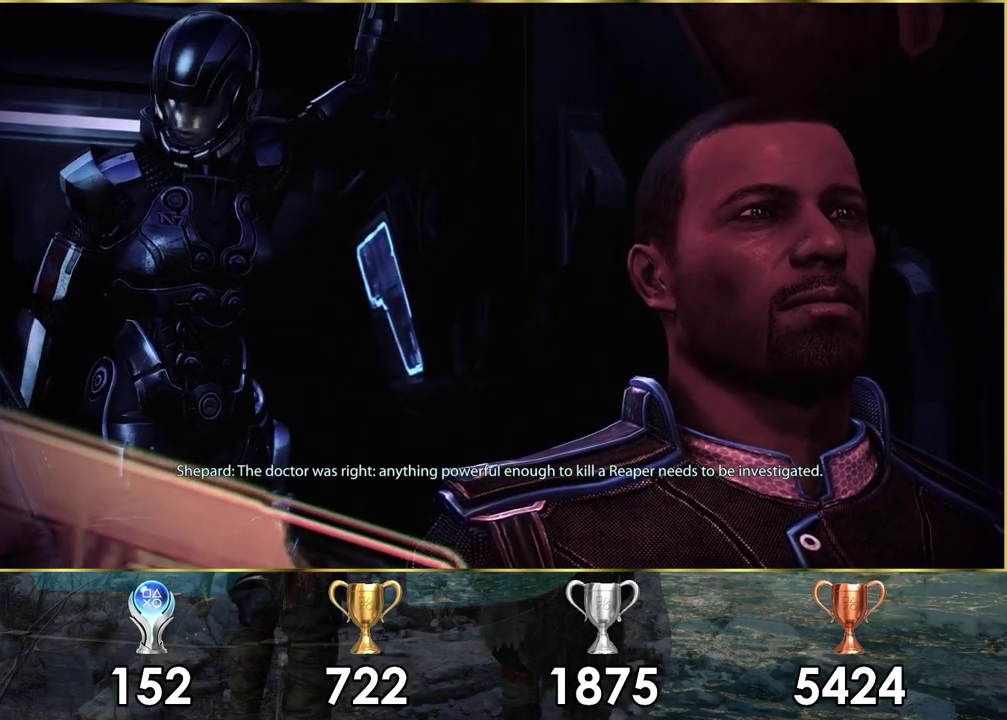
{"dt_ms": 600, "buttons": ["SQUARE"], "left_stick": "center", "right_stick": "center", "events": [[167, "SQUARE", "up"], [517, "SQUARE", "down"]]}
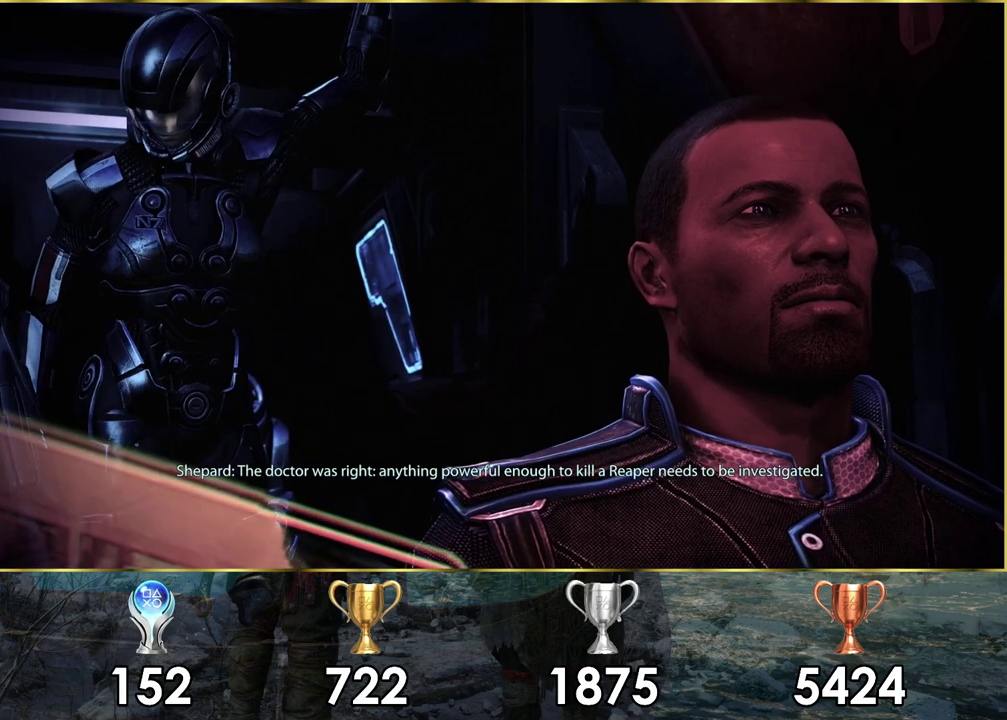
{"dt_ms": 400, "buttons": [], "left_stick": "center", "right_stick": "center", "events": [[167, "SQUARE", "up"]]}
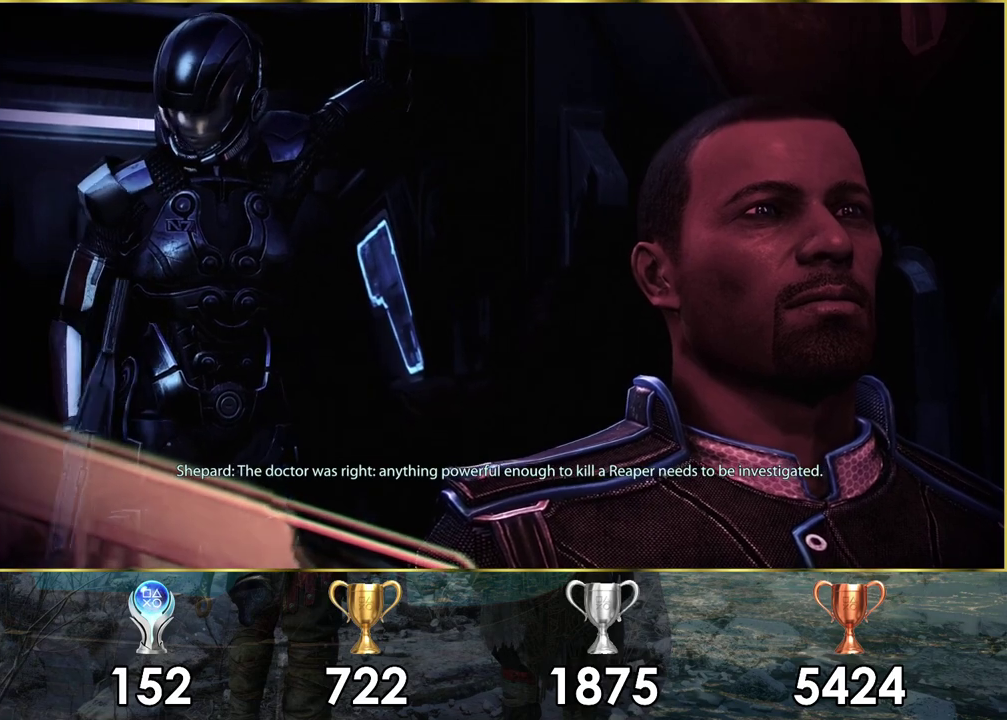
{"dt_ms": 500, "buttons": [], "left_stick": "center", "right_stick": "center", "events": []}
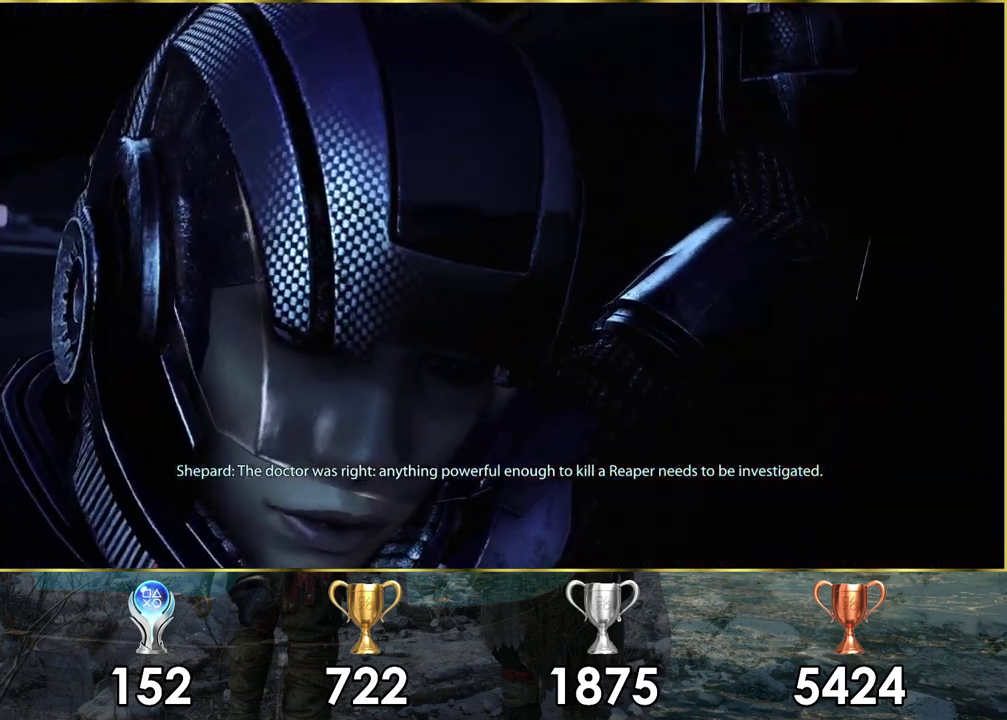
{"dt_ms": 500, "buttons": [], "left_stick": "center", "right_stick": "center", "events": []}
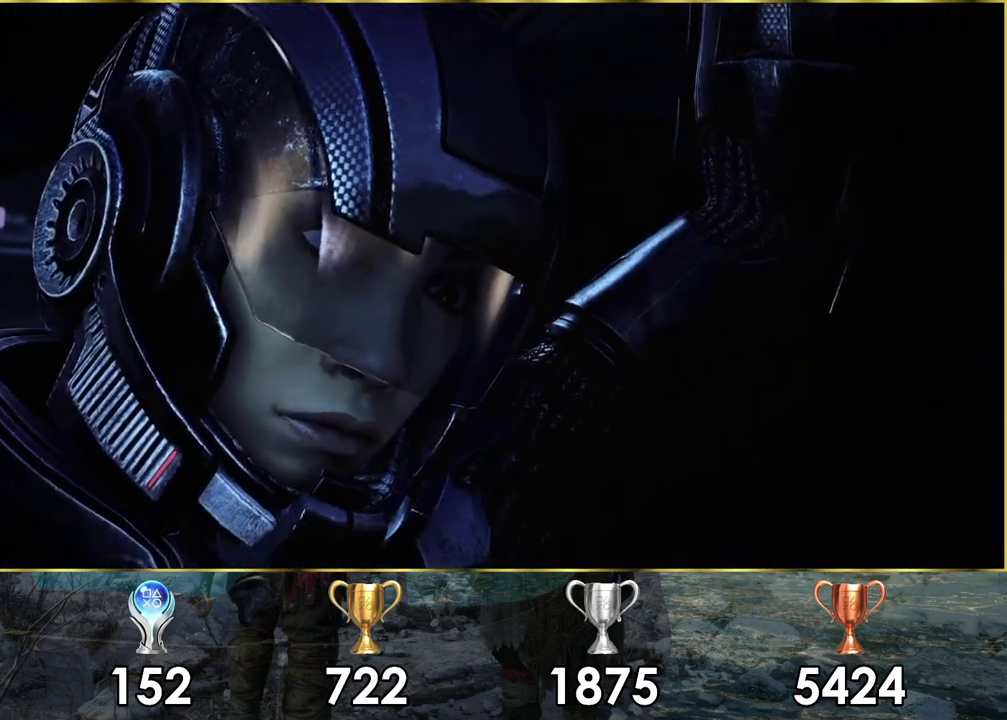
{"dt_ms": 500, "buttons": [], "left_stick": "center", "right_stick": "center", "events": []}
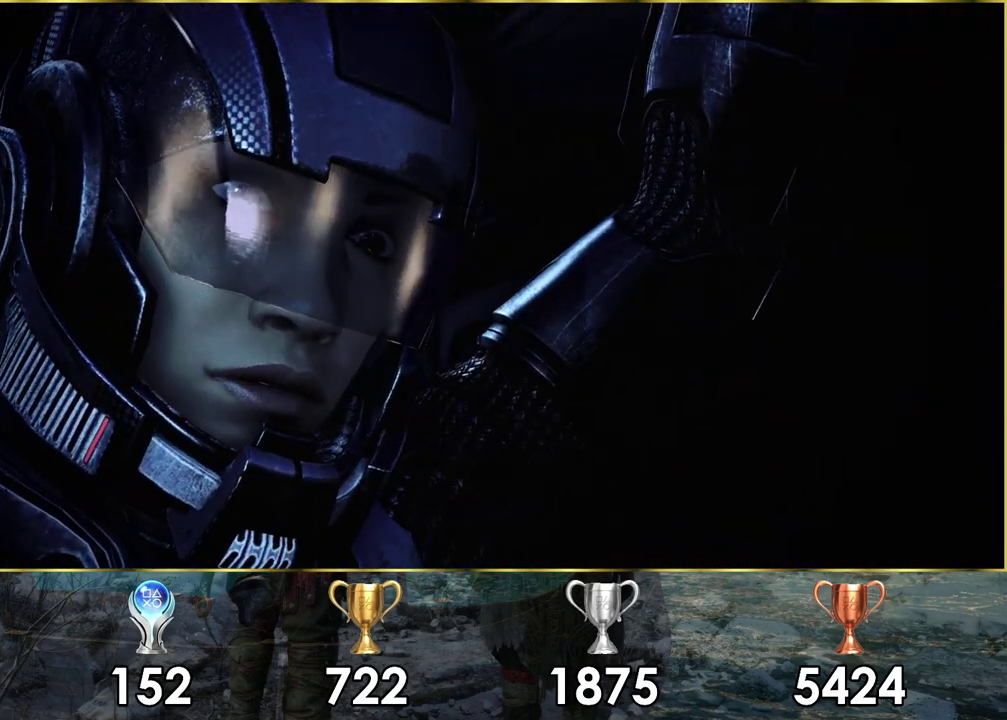
{"dt_ms": 500, "buttons": [], "left_stick": "center", "right_stick": "center", "events": []}
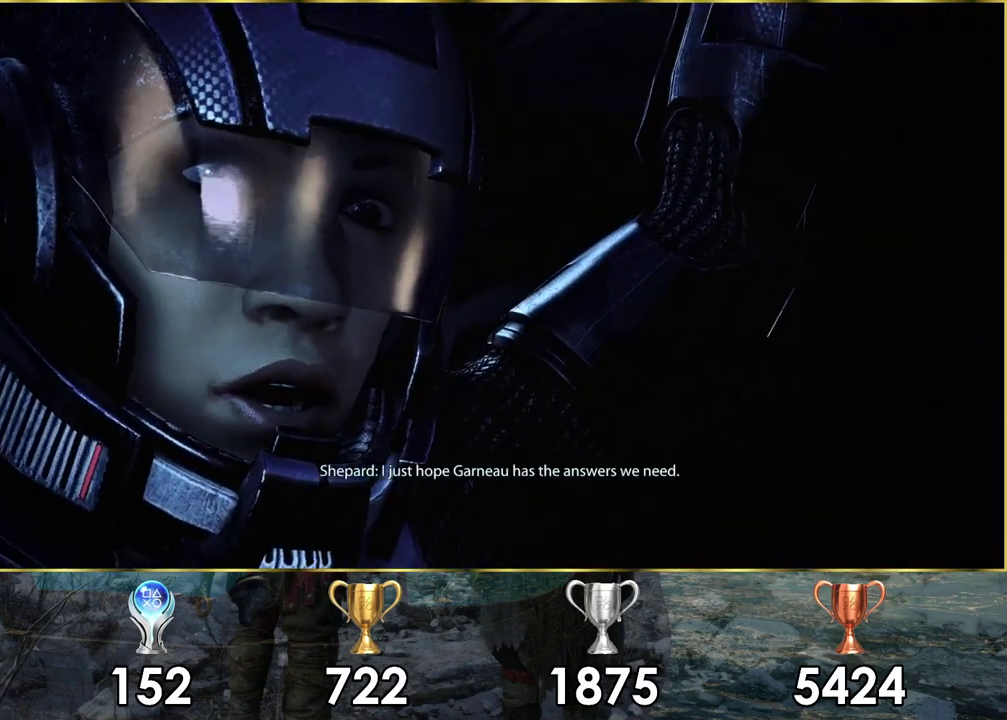
{"dt_ms": 500, "buttons": ["SQUARE"], "left_stick": "center", "right_stick": "center", "events": [[450, "SQUARE", "down"]]}
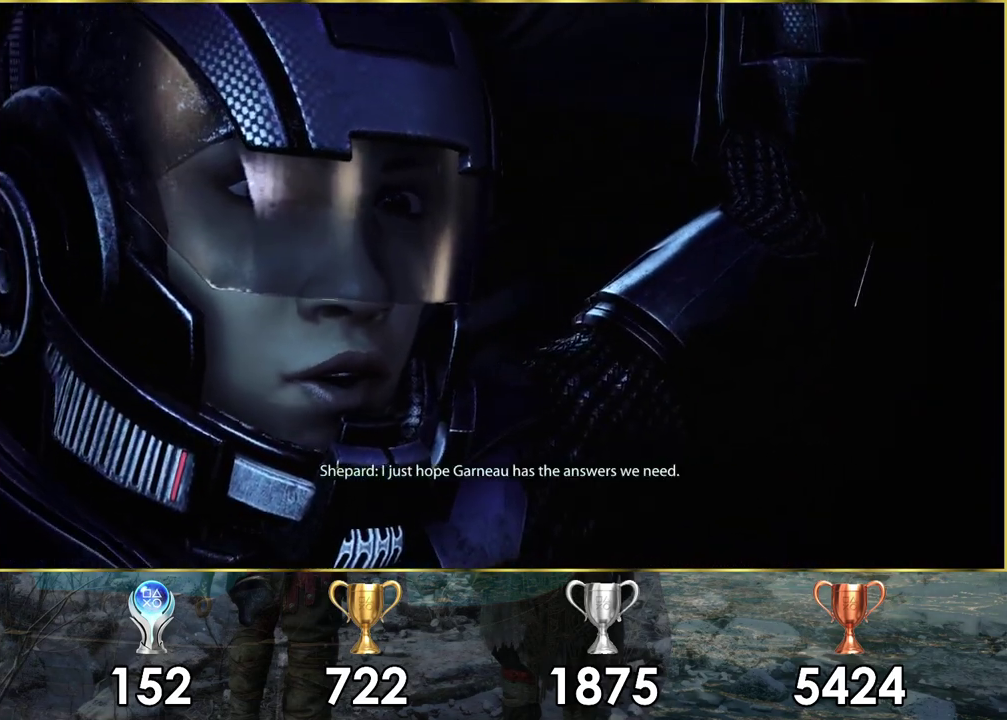
{"dt_ms": 500, "buttons": [], "left_stick": "center", "right_stick": "center", "events": [[233, "SQUARE", "up"]]}
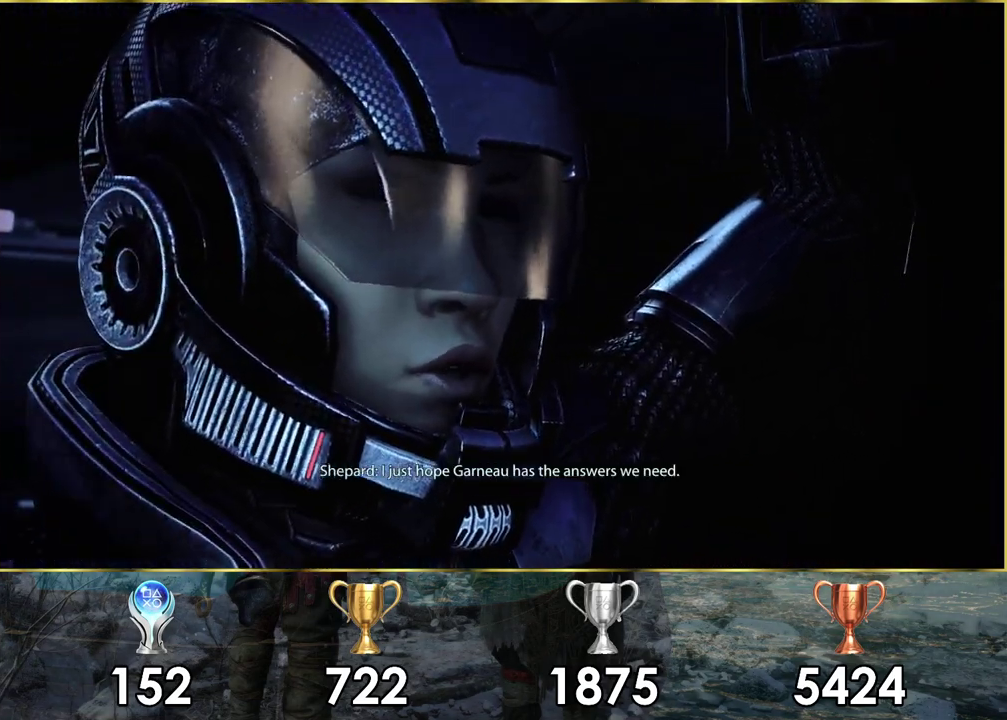
{"dt_ms": 500, "buttons": [], "left_stick": "center", "right_stick": "center", "events": []}
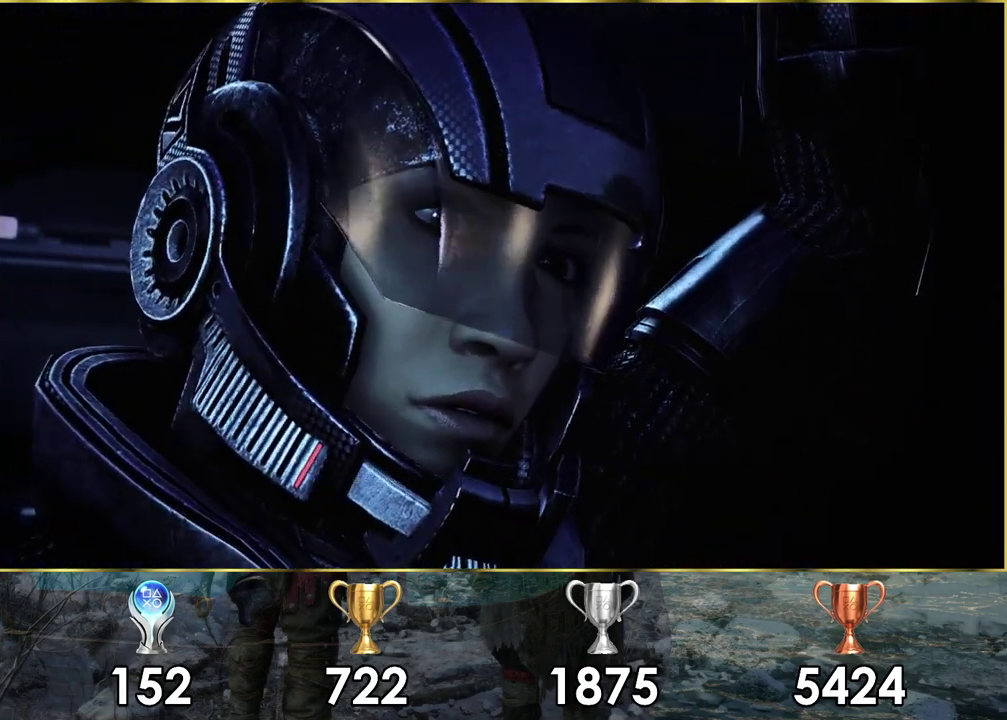
{"dt_ms": 500, "buttons": [], "left_stick": "center", "right_stick": "center", "events": []}
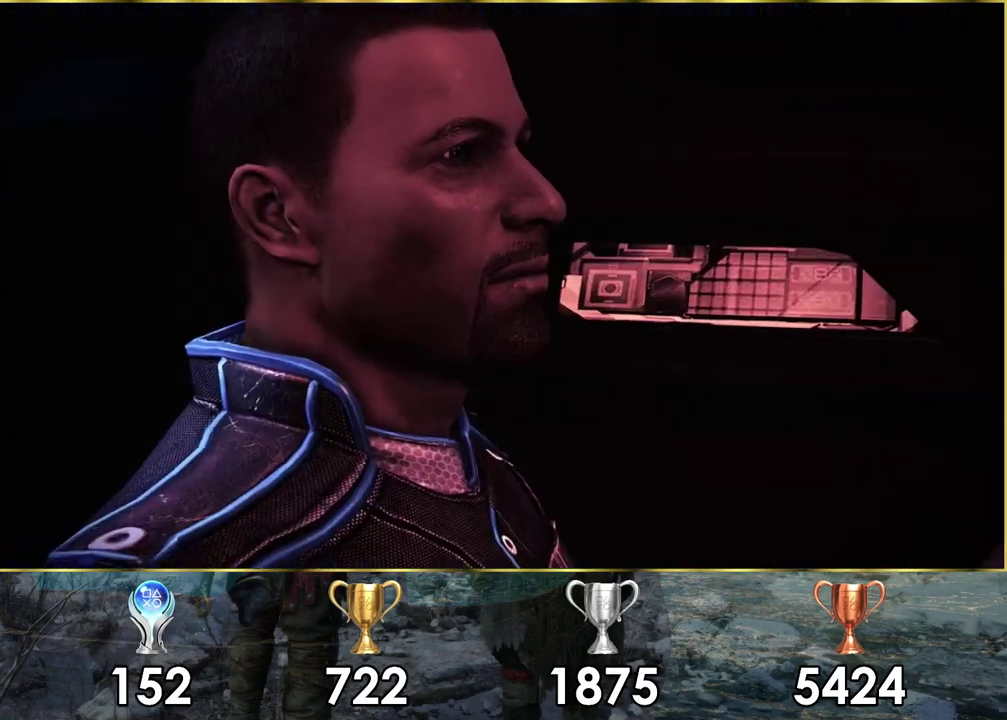
{"dt_ms": 500, "buttons": [], "left_stick": "center", "right_stick": "center", "events": []}
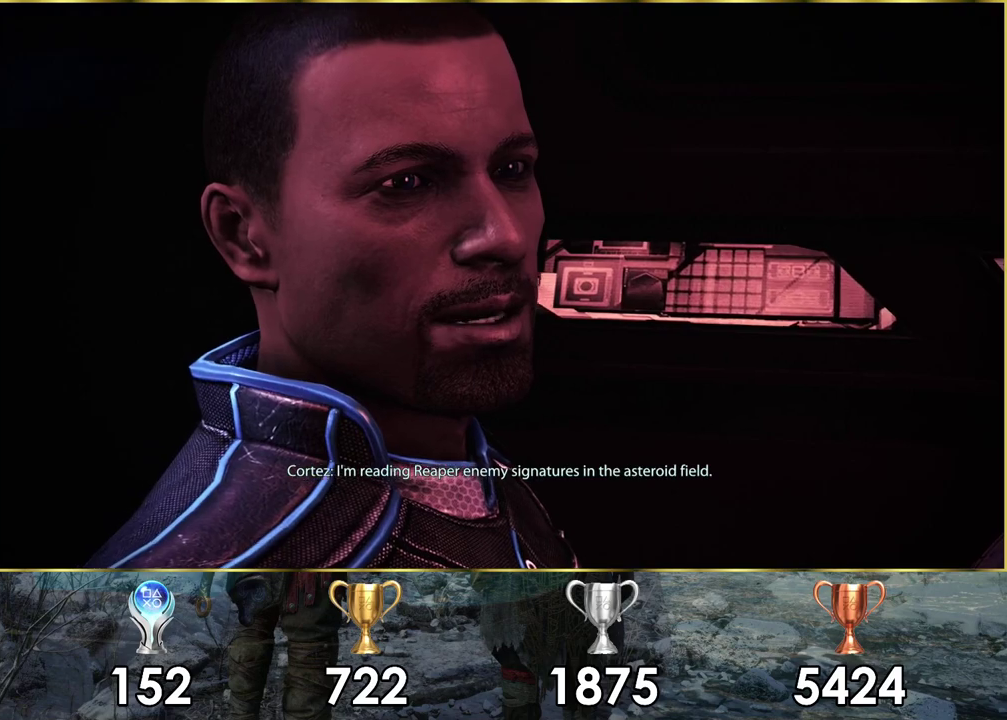
{"dt_ms": 500, "buttons": [], "left_stick": "center", "right_stick": "center", "events": []}
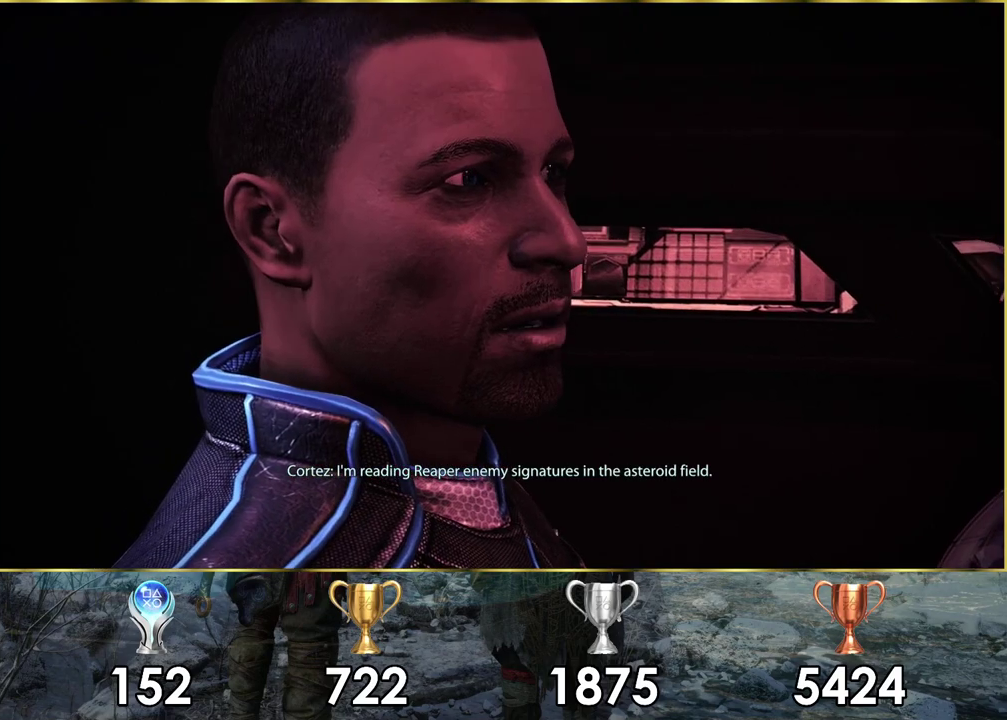
{"dt_ms": 400, "buttons": ["SQUARE"], "left_stick": "center", "right_stick": "center", "events": [[350, "SQUARE", "down"]]}
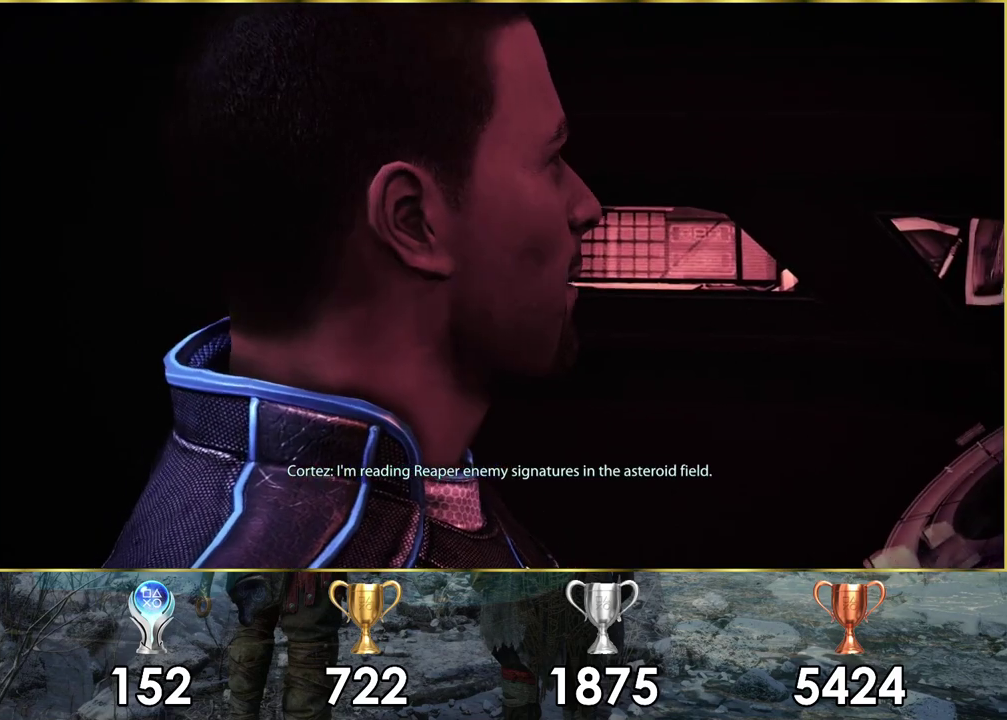
{"dt_ms": 600, "buttons": [], "left_stick": "center", "right_stick": "center", "events": [[250, "SQUARE", "up"]]}